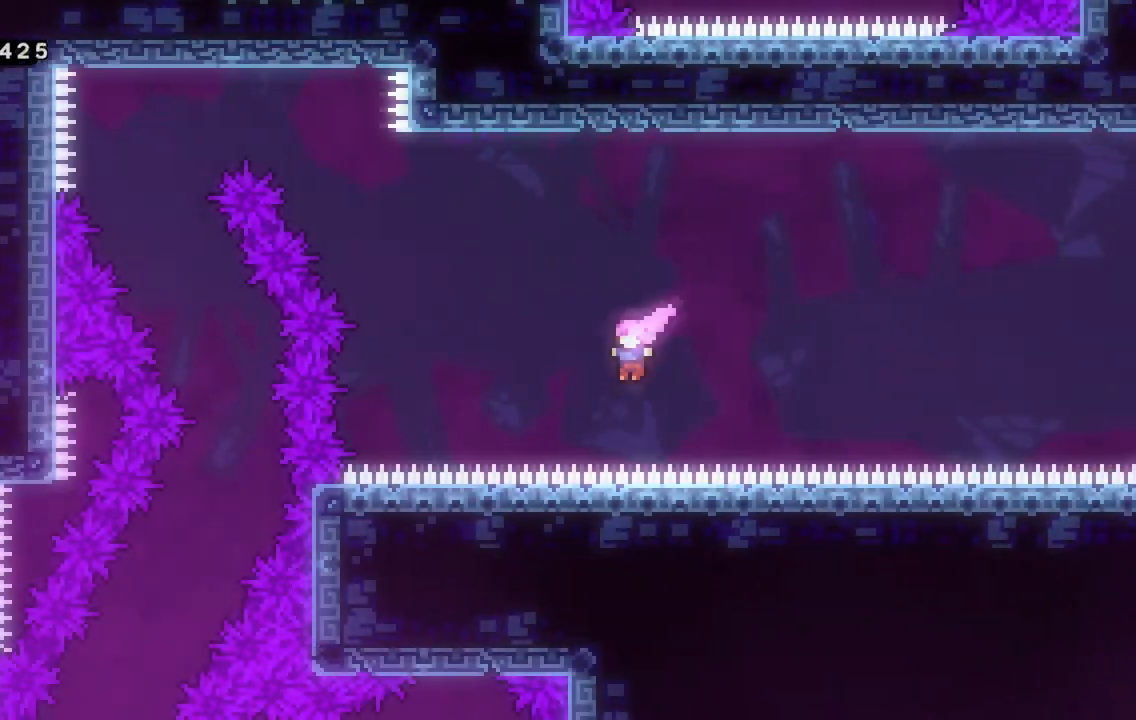
Gameplay with keyboard; each line is a JSON object with the keys held at the frame after it. "events" lists presses ("down") and releases ("up") of "a", "c", "d", "dash", "demo", "escape", "grab", "s", "space", "tab", "w" and "x" between this image and that frame as [ms after this image, input, new state], when the widget could be followed in between. No other keys are recorded. Mouse input is not recorded. Key names are as the overlay labels them; some are game actions (e.g. jump) rather than physical keys.
{"keys": ["a", "dash", "w"], "events": [[33, "dash", "down"], [283, "dash", "up"], [367, "space", "up"], [467, "dash", "down"]]}
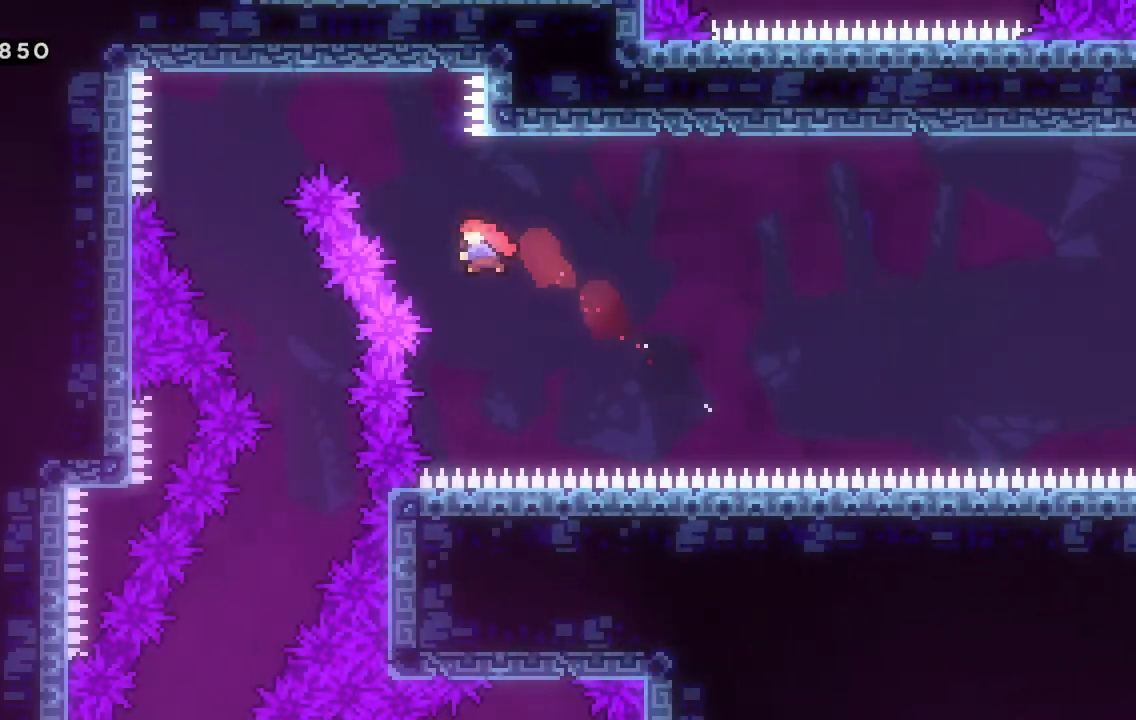
{"keys": [], "events": [[234, "dash", "up"], [434, "w", "up"], [484, "a", "up"]]}
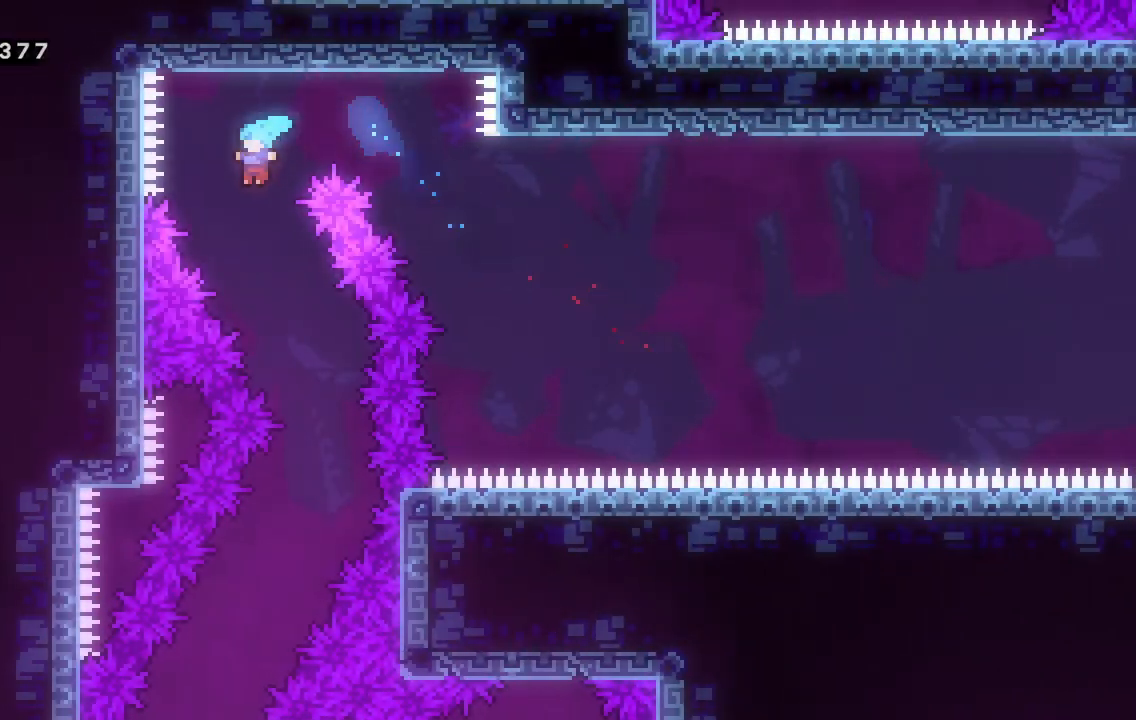
{"keys": ["a"], "events": [[16, "d", "down"], [300, "d", "up"], [400, "a", "down"]]}
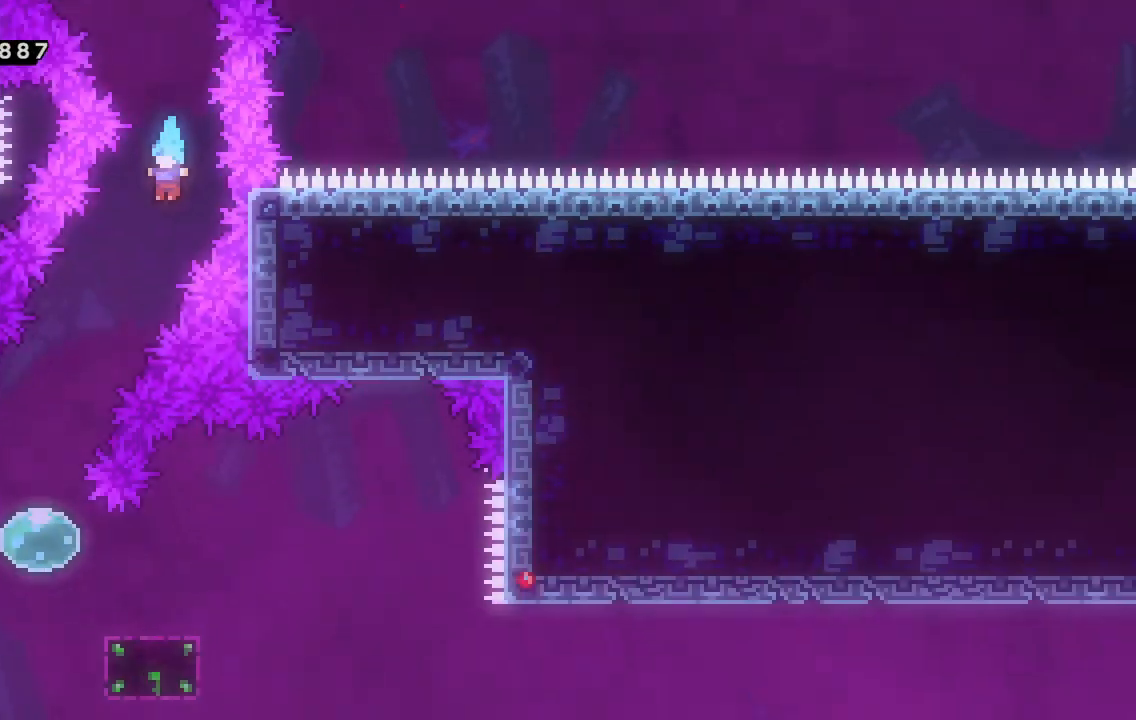
{"keys": ["d", "s"], "events": [[317, "a", "up"], [367, "d", "down"], [450, "s", "down"]]}
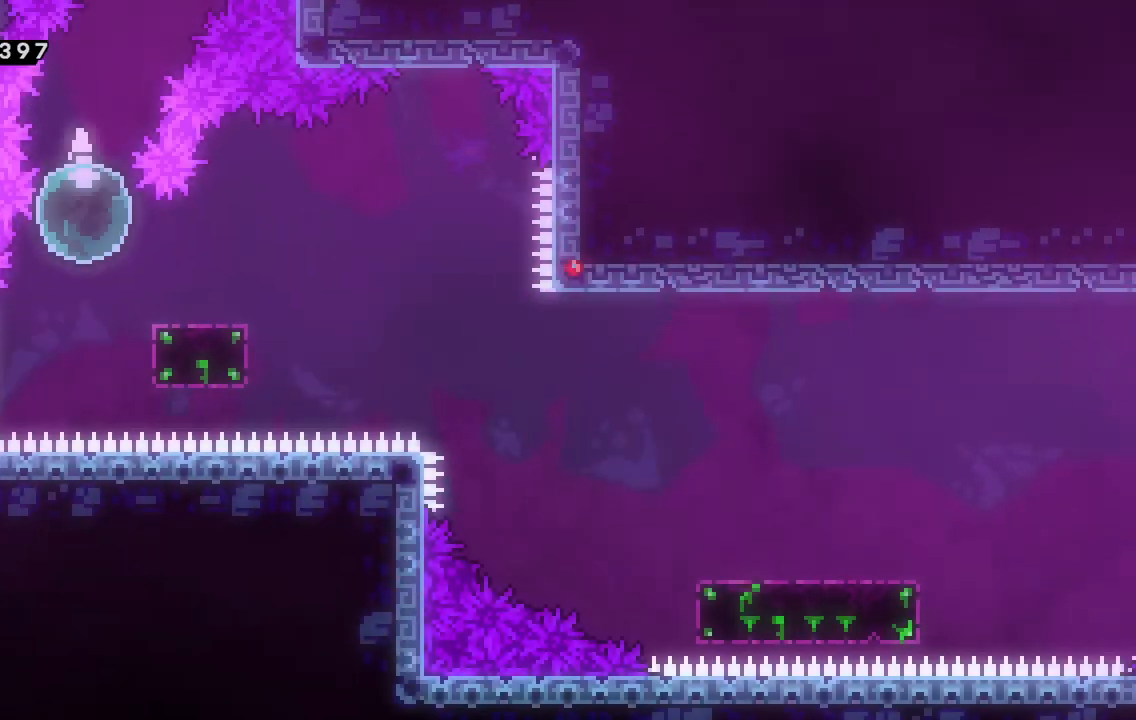
{"keys": ["d", "w"], "events": [[100, "dash", "down"], [250, "s", "up"], [283, "space", "down"], [333, "dash", "up"], [483, "space", "up"], [483, "w", "down"]]}
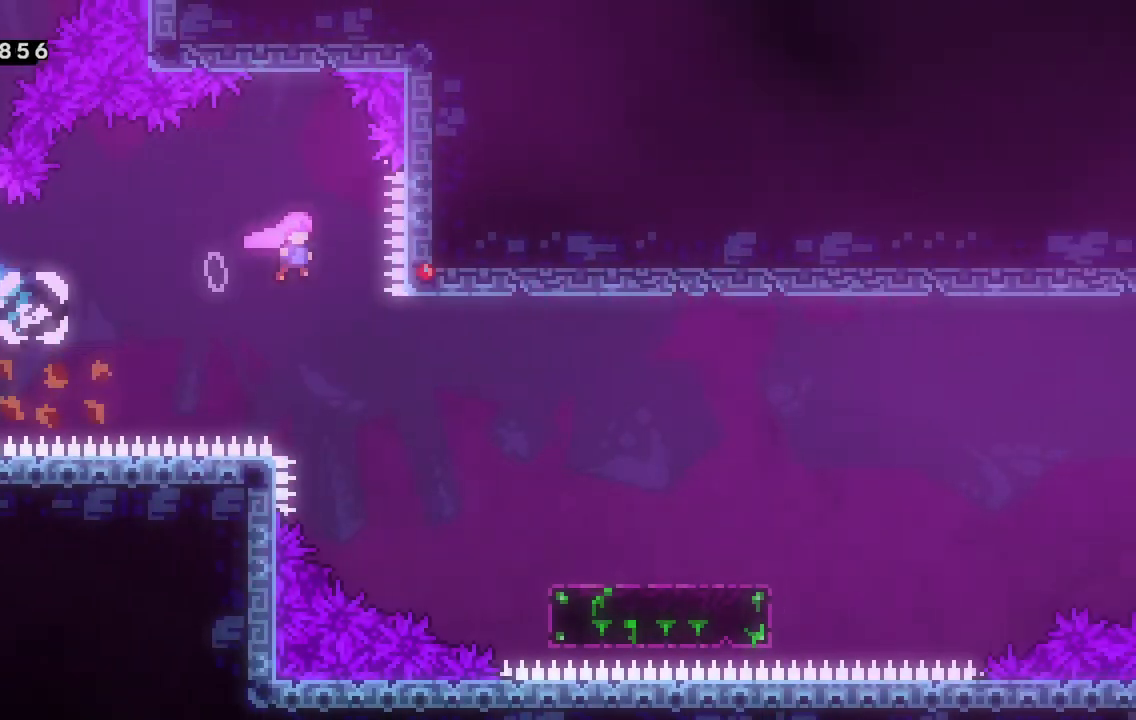
{"keys": ["d", "w"], "events": [[34, "d", "up"], [34, "dash", "down"], [184, "dash", "up"], [267, "dash", "down"], [467, "d", "down"], [467, "dash", "up"]]}
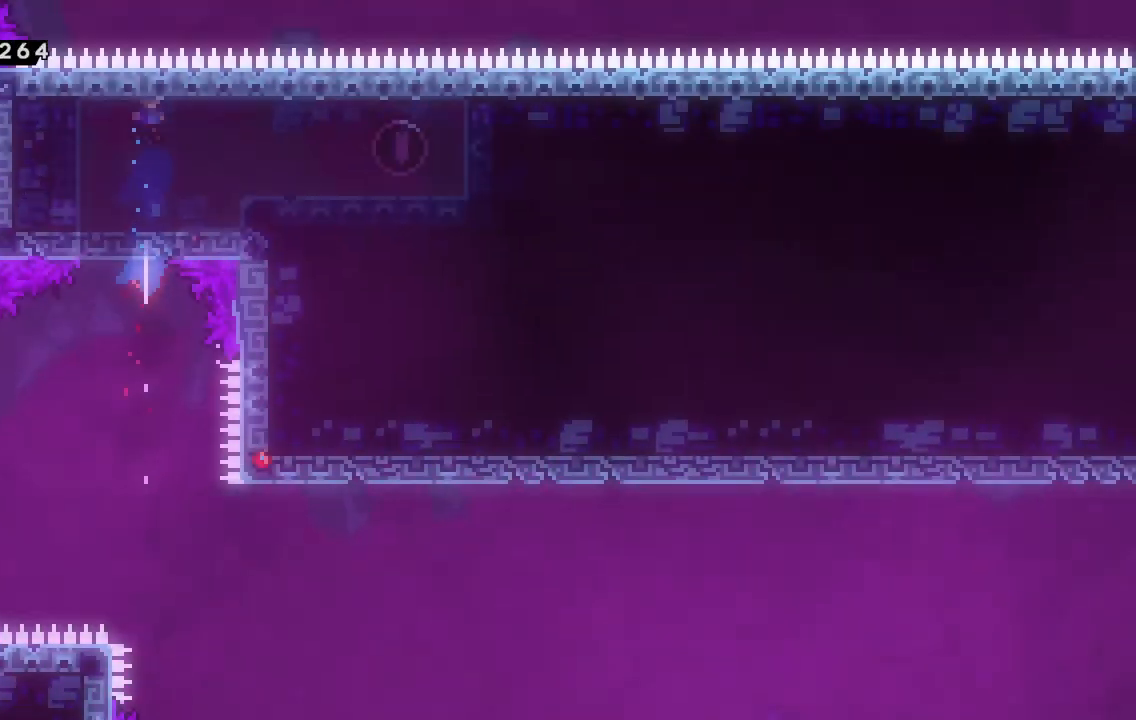
{"keys": ["d", "grab", "w"], "events": [[50, "grab", "down"], [384, "space", "down"], [450, "space", "up"]]}
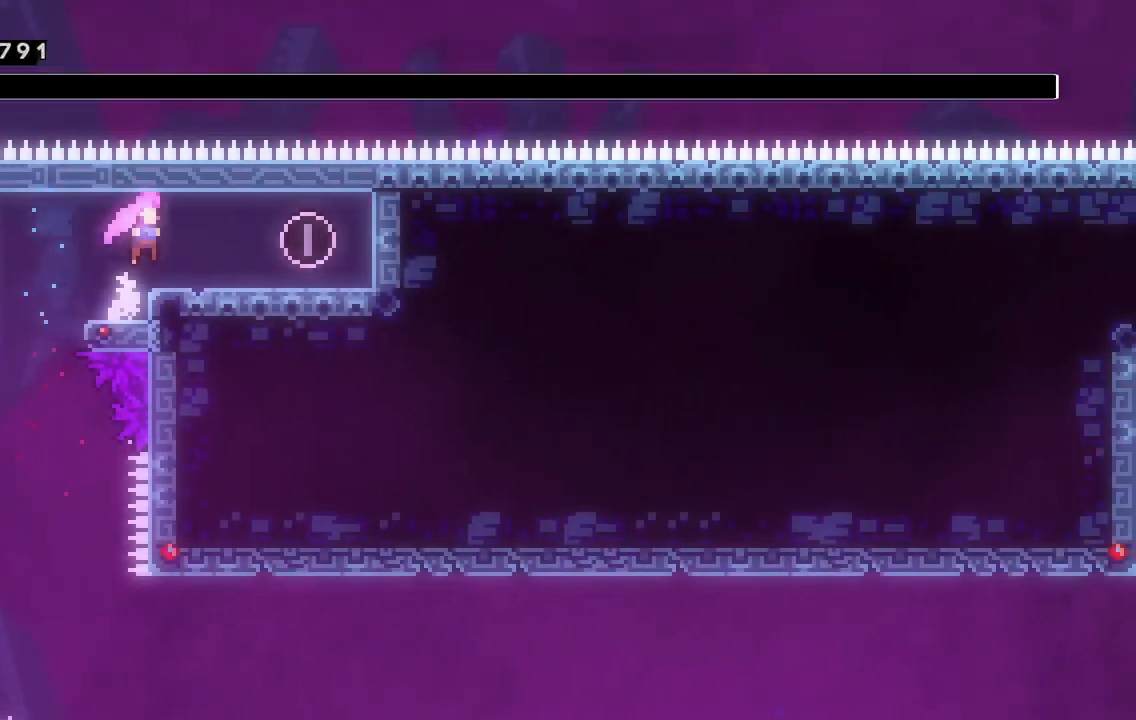
{"keys": ["a"], "events": [[17, "grab", "up"], [167, "w", "up"], [434, "a", "down"], [434, "d", "up"]]}
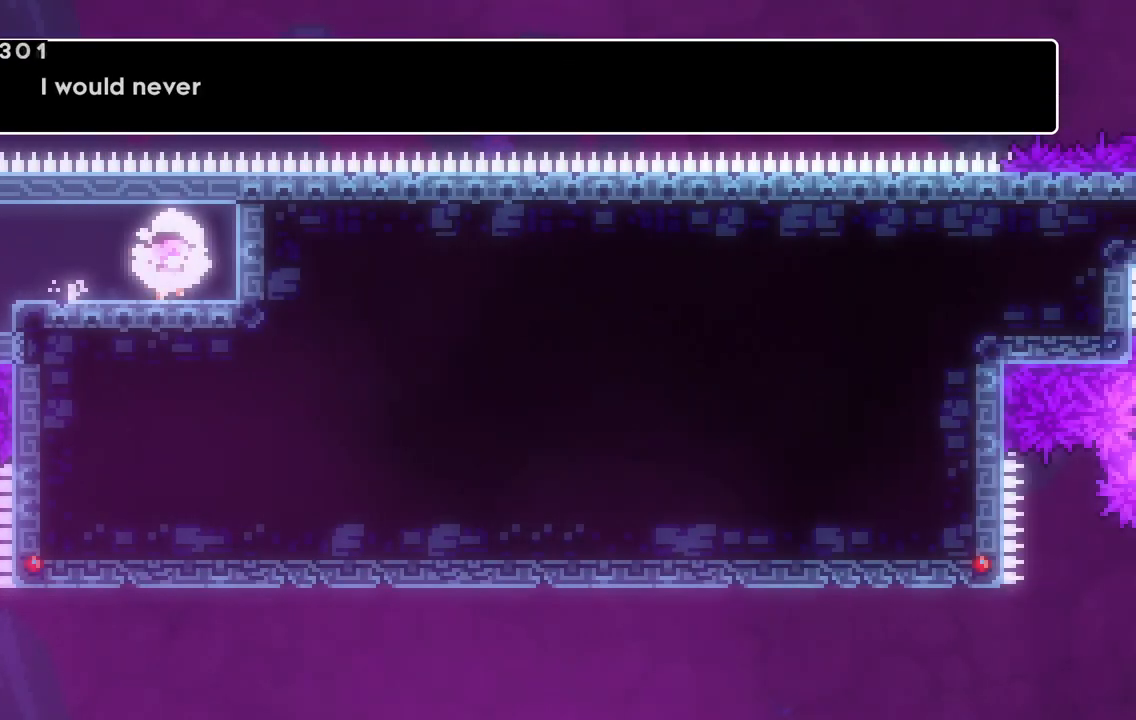
{"keys": ["a"], "events": []}
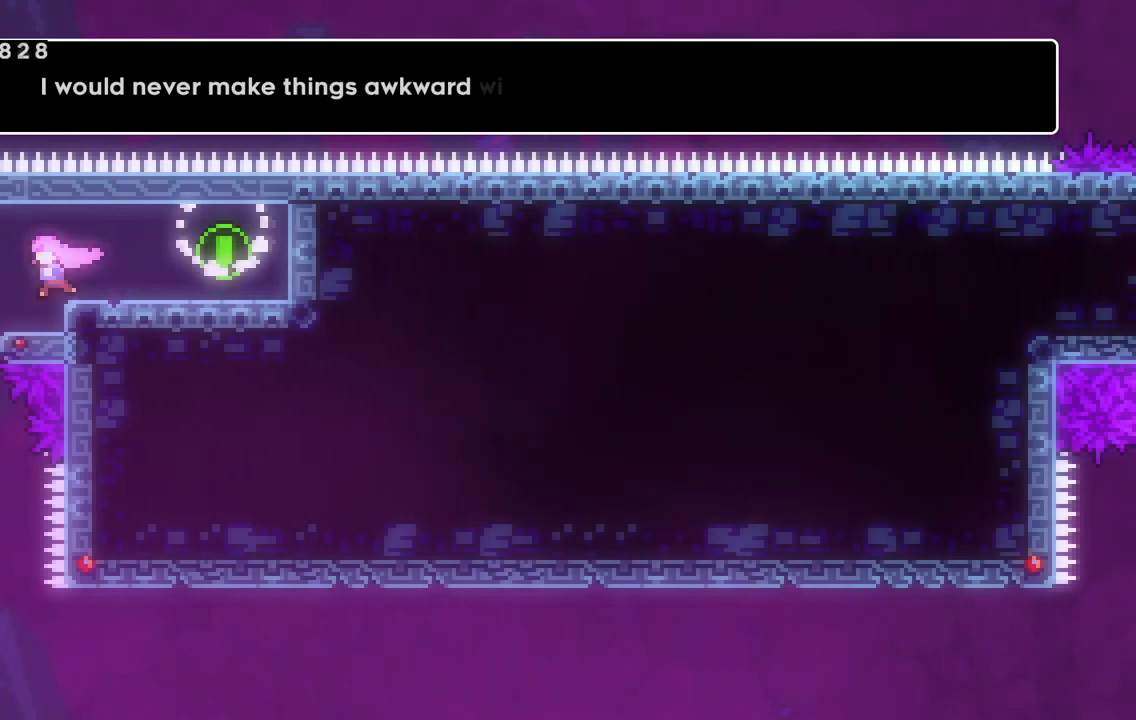
{"keys": ["s"], "events": [[67, "a", "up"], [184, "s", "down"], [234, "s", "up"], [317, "s", "down"]]}
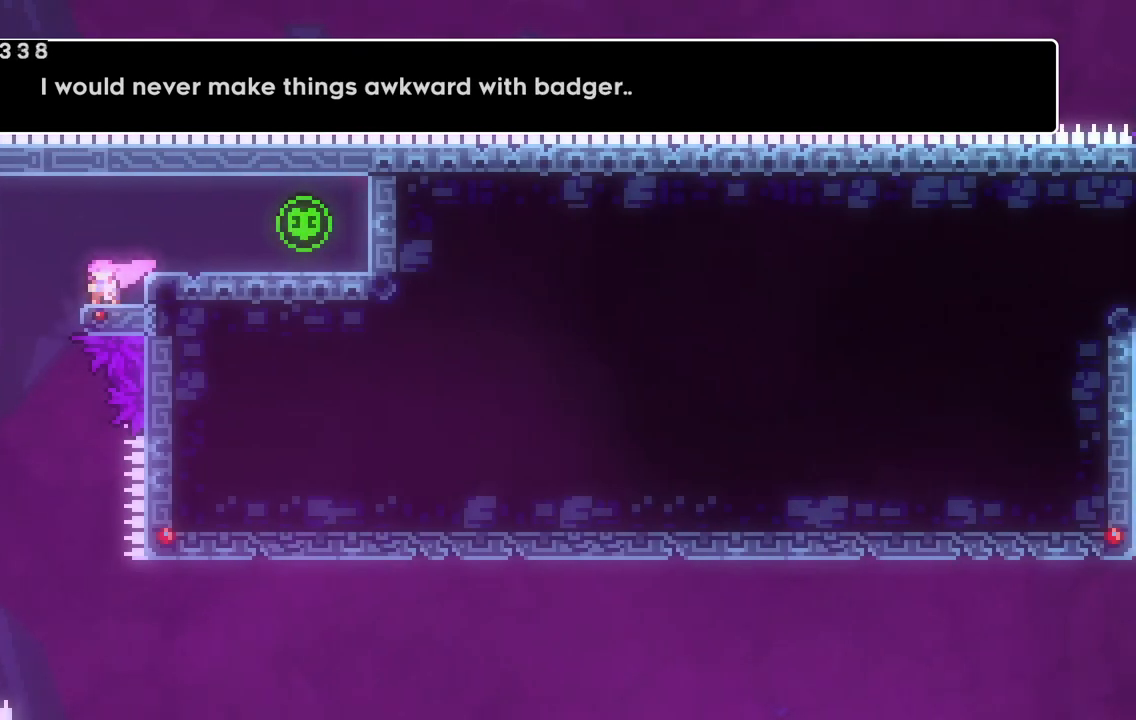
{"keys": ["a", "s"], "events": [[100, "d", "down"], [283, "a", "down"], [300, "d", "up"], [384, "d", "down"], [400, "a", "up"], [484, "a", "down"], [500, "d", "up"]]}
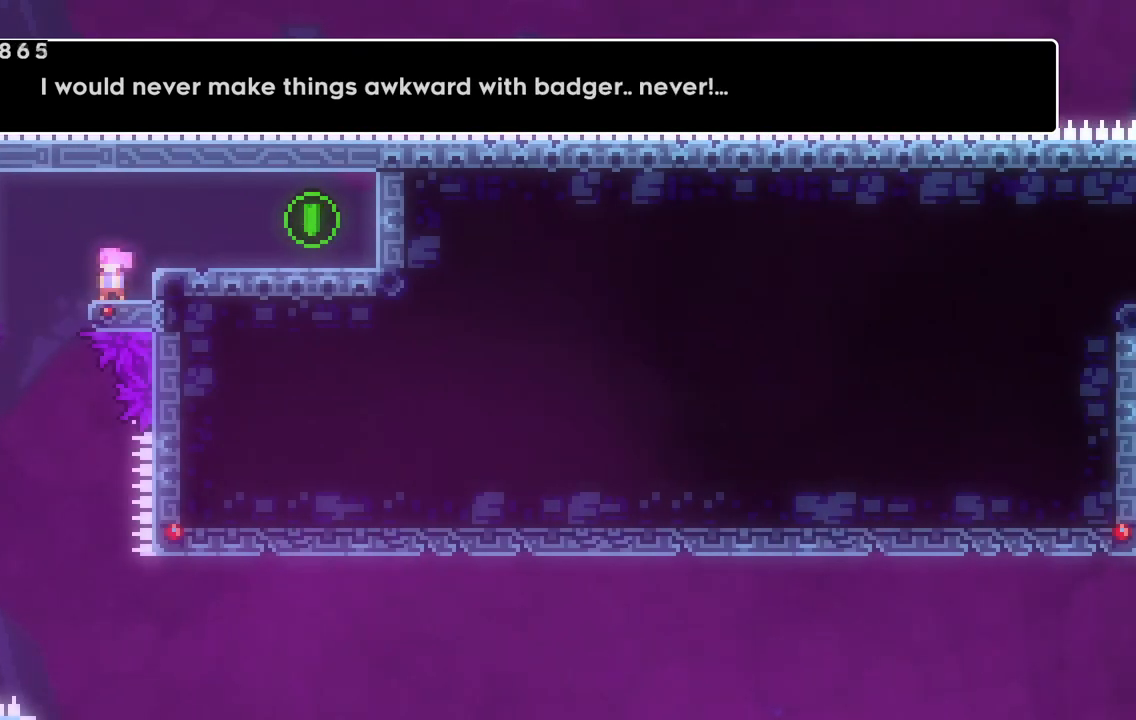
{"keys": [], "events": [[117, "d", "down"], [134, "a", "up"], [234, "d", "up"], [234, "s", "up"]]}
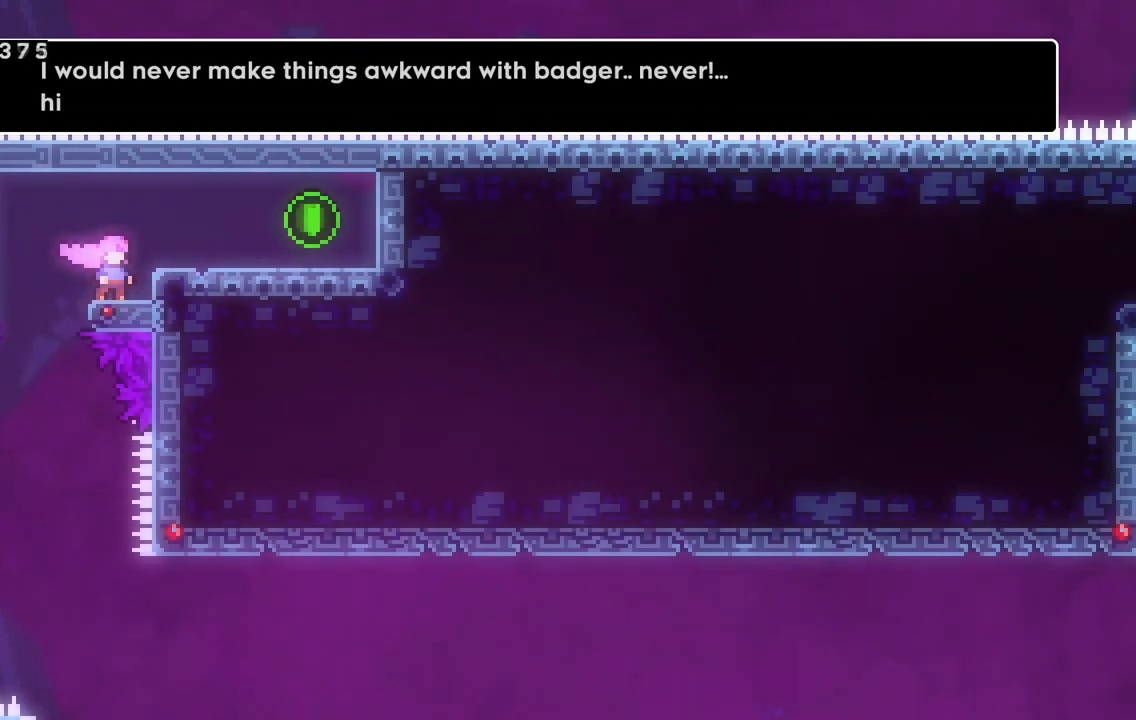
{"keys": ["grab"], "events": [[133, "a", "down"], [200, "space", "down"], [267, "space", "up"], [467, "a", "up"], [500, "grab", "down"]]}
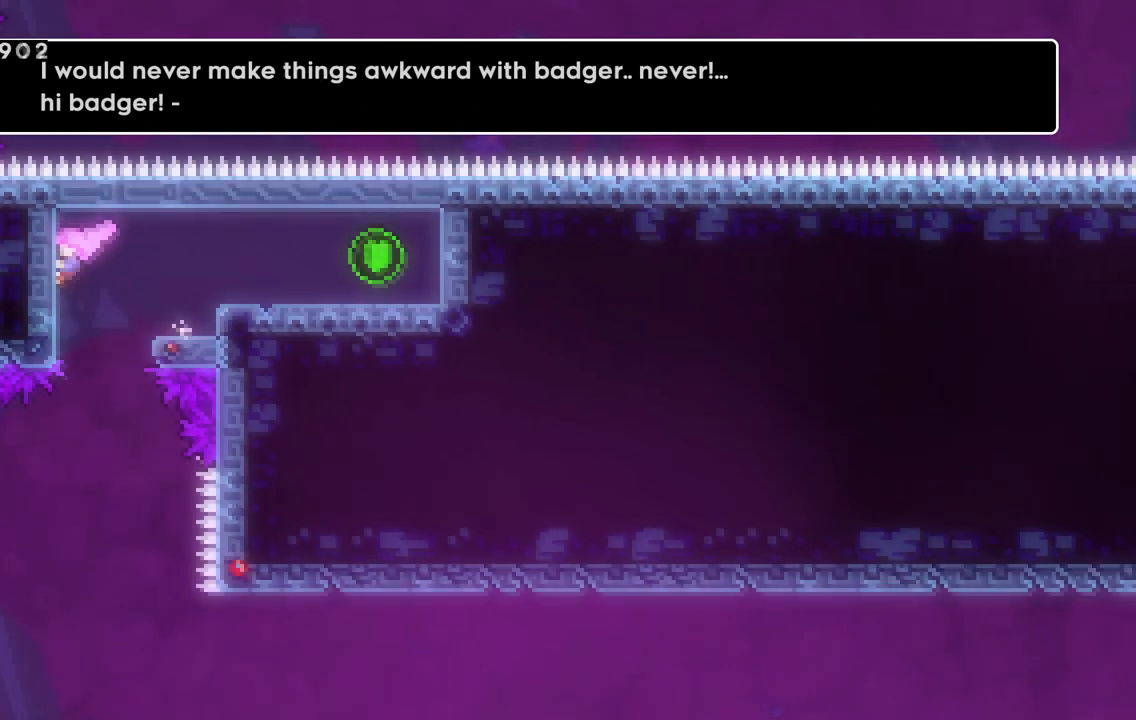
{"keys": ["grab"], "events": [[67, "grab", "up"], [184, "grab", "down"], [251, "grab", "up"], [334, "grab", "down"]]}
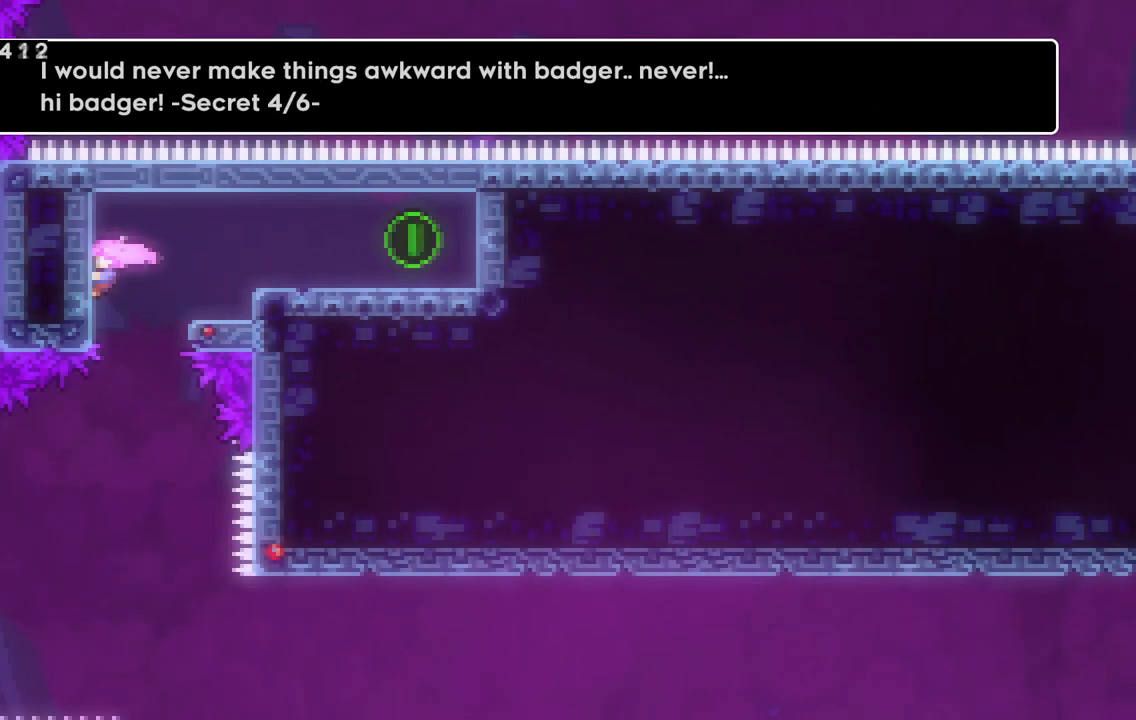
{"keys": [], "events": [[317, "grab", "up"], [400, "space", "down"], [450, "space", "up"]]}
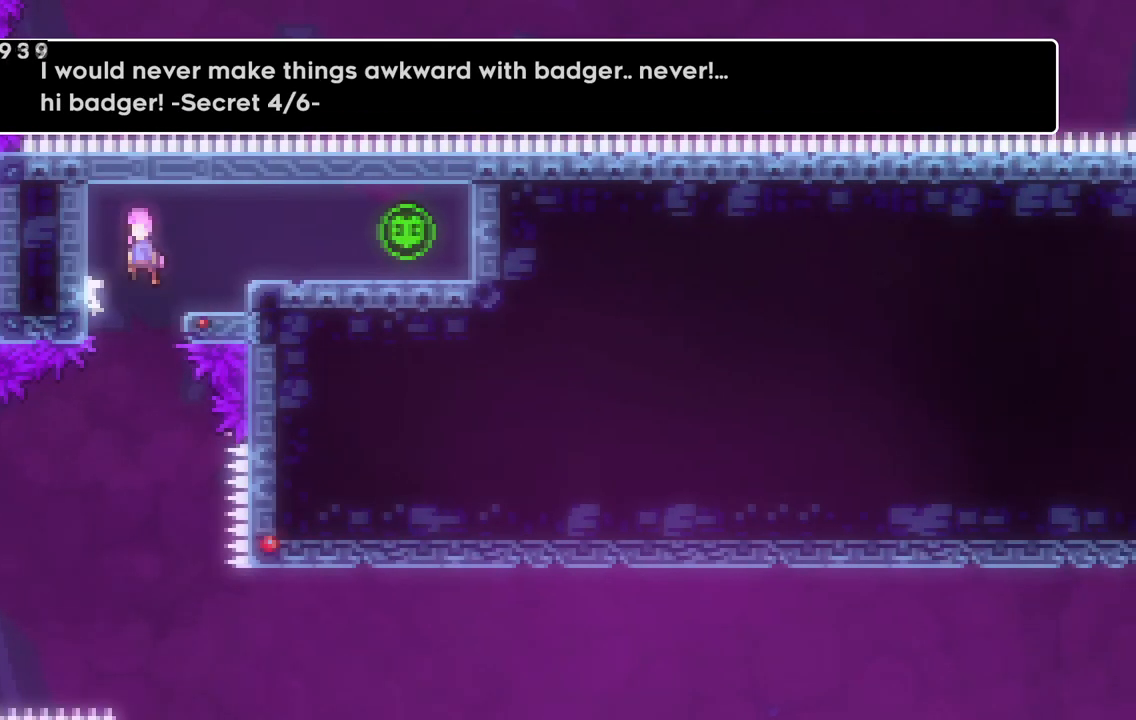
{"keys": ["a"], "events": [[267, "a", "down"]]}
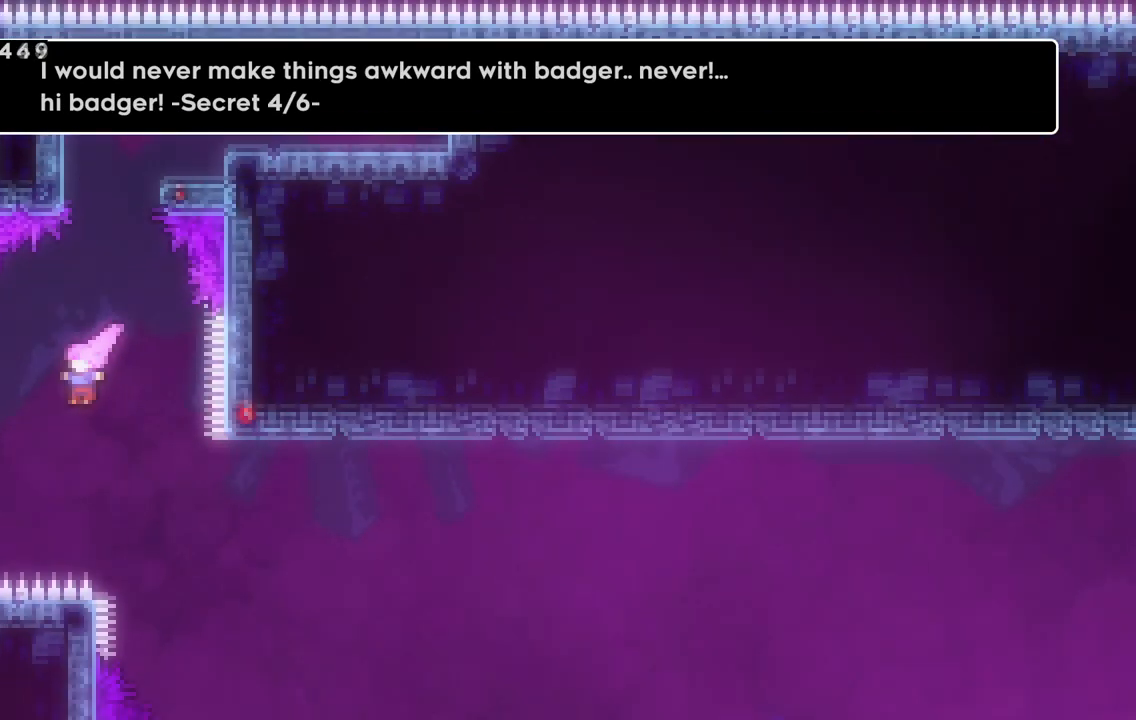
{"keys": ["a", "w"], "events": [[100, "w", "down"], [183, "dash", "down"], [400, "dash", "up"]]}
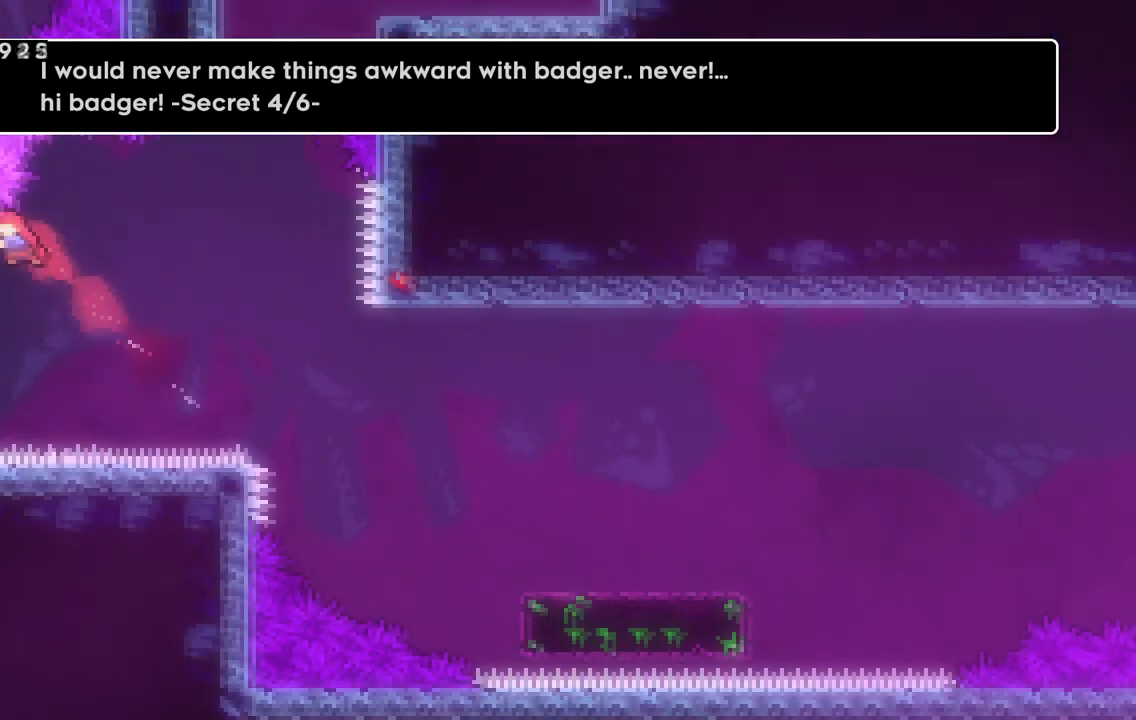
{"keys": ["d", "s", "space"], "events": [[50, "w", "up"], [167, "s", "down"], [217, "a", "up"], [217, "d", "down"], [251, "dash", "down"], [401, "space", "down"], [451, "dash", "up"]]}
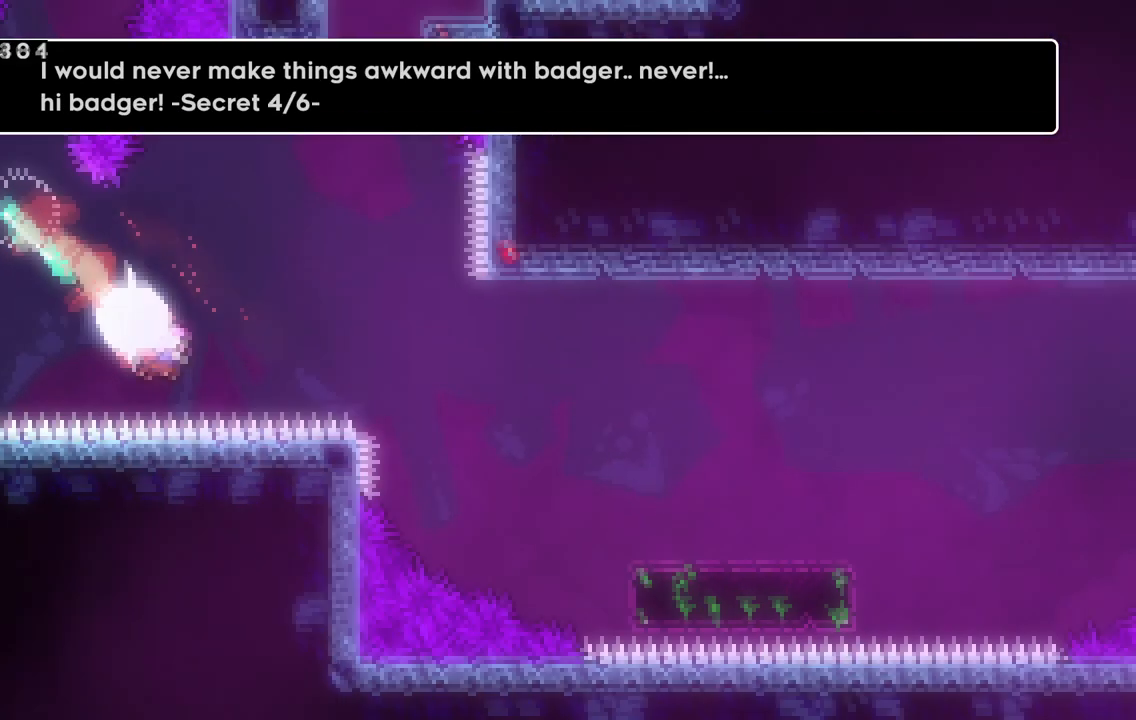
{"keys": ["dash"], "events": [[50, "dash", "down"], [100, "space", "up"], [200, "dash", "up"], [367, "dash", "down"], [467, "d", "up"], [467, "s", "up"]]}
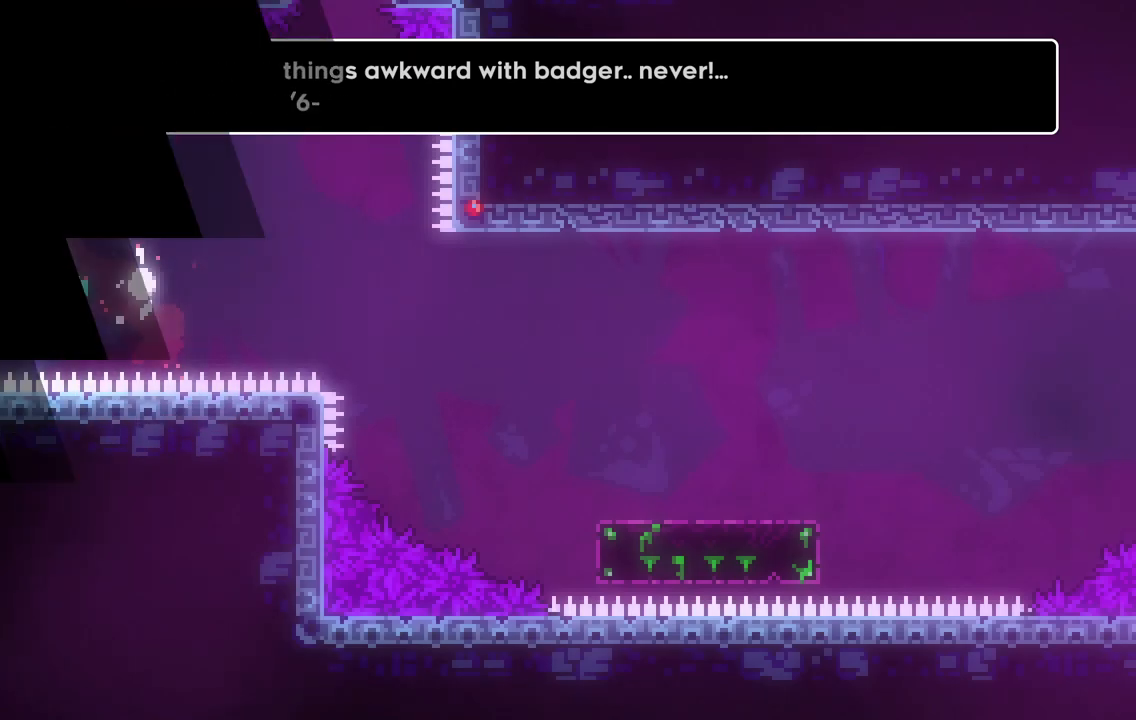
{"keys": [], "events": [[17, "dash", "up"], [100, "dash", "down"], [267, "dash", "up"]]}
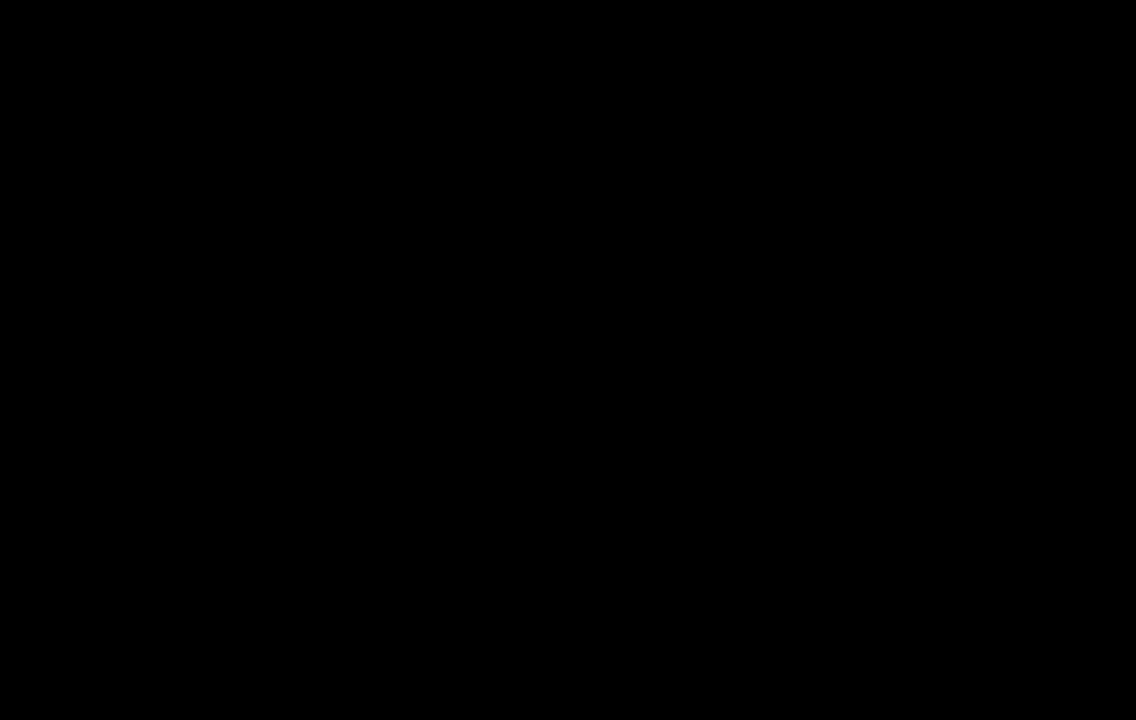
{"keys": ["d", "s"], "events": [[33, "d", "down"], [33, "s", "down"], [100, "dash", "down"], [217, "dash", "up"]]}
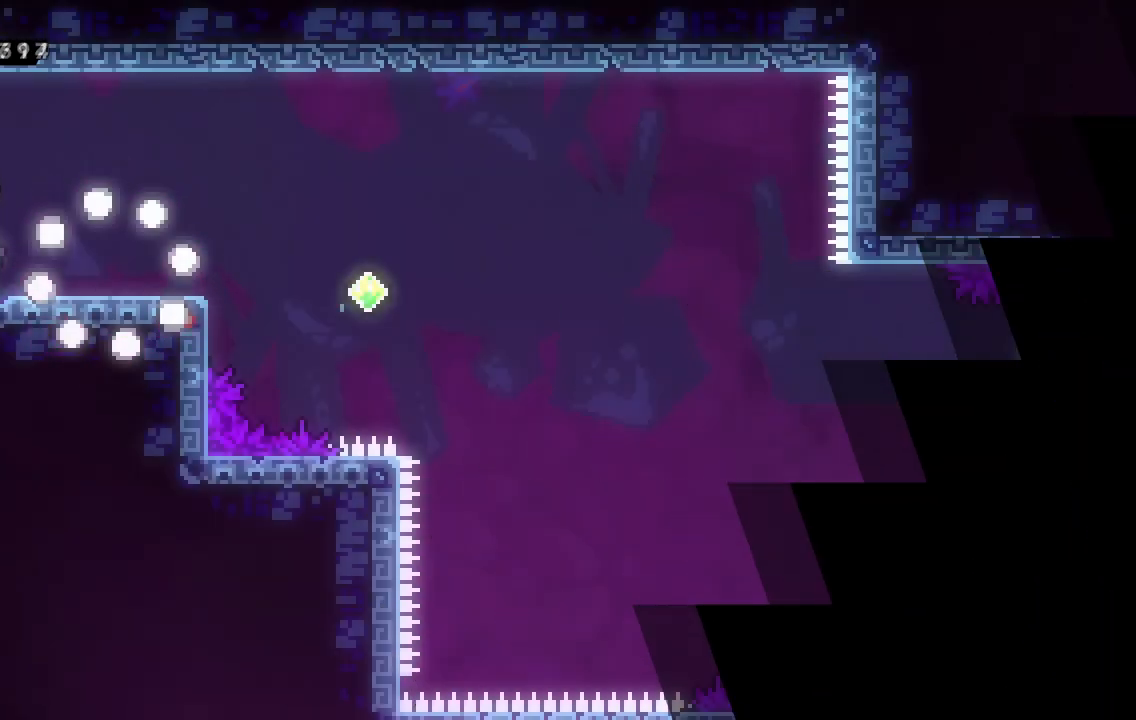
{"keys": ["d", "demo", "s", "space"], "events": [[251, "demo", "down"], [451, "space", "down"]]}
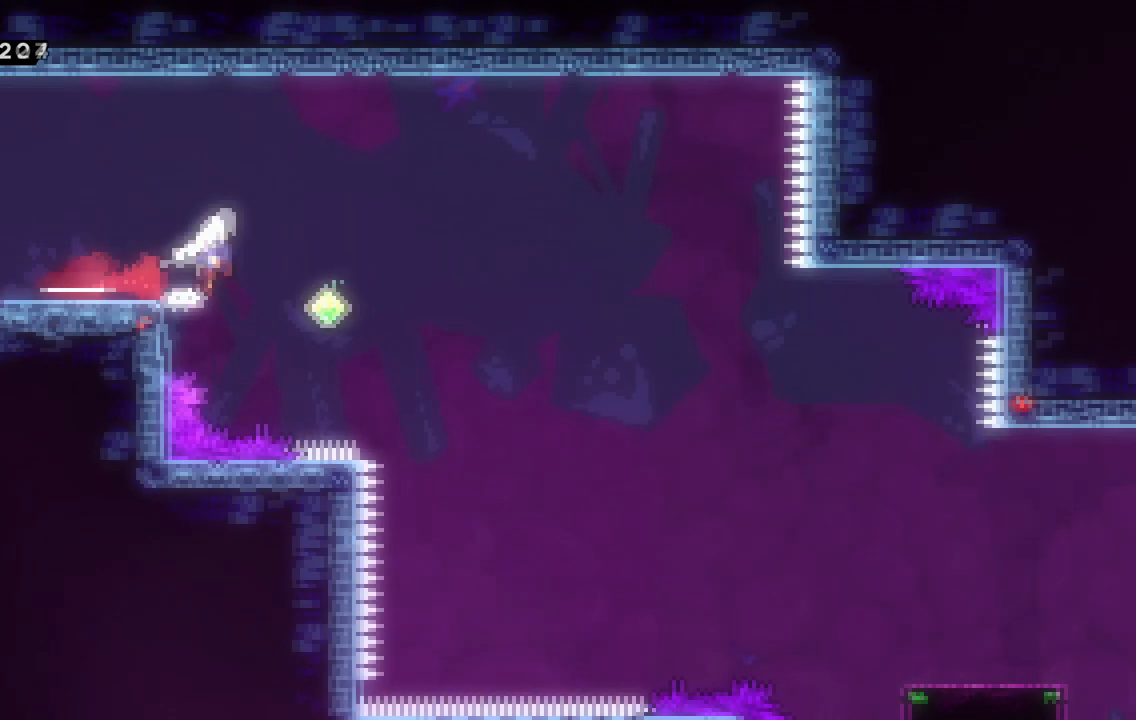
{"keys": ["d", "dash", "s"], "events": [[33, "dash", "down"], [133, "space", "up"], [183, "demo", "up"], [233, "dash", "up"], [317, "dash", "down"], [400, "dash", "up"], [500, "dash", "down"]]}
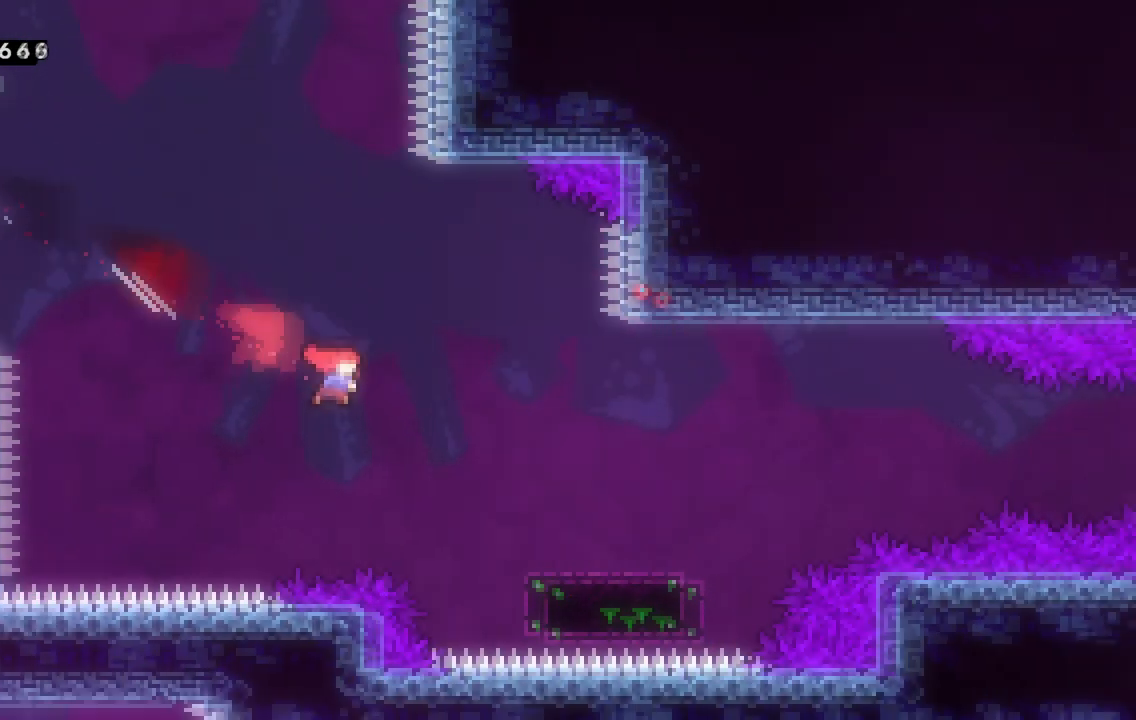
{"keys": ["d", "space"], "events": [[234, "dash", "up"], [234, "s", "up"], [284, "space", "down"]]}
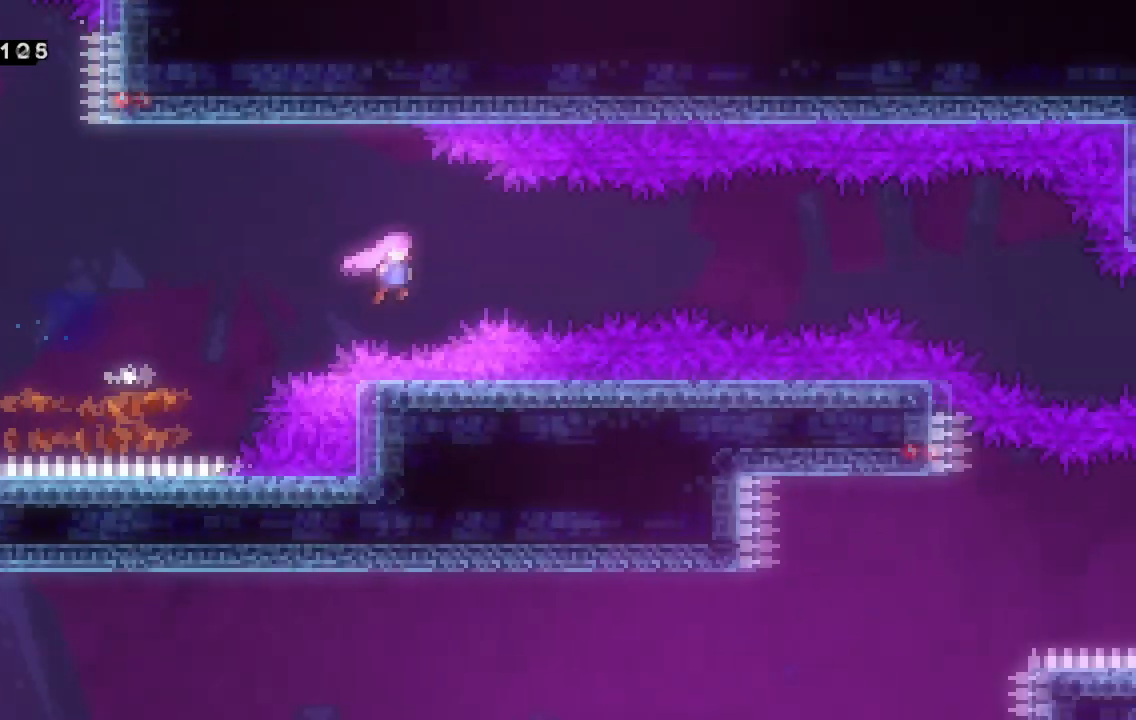
{"keys": ["d", "space"], "events": [[350, "dash", "down"], [484, "dash", "up"]]}
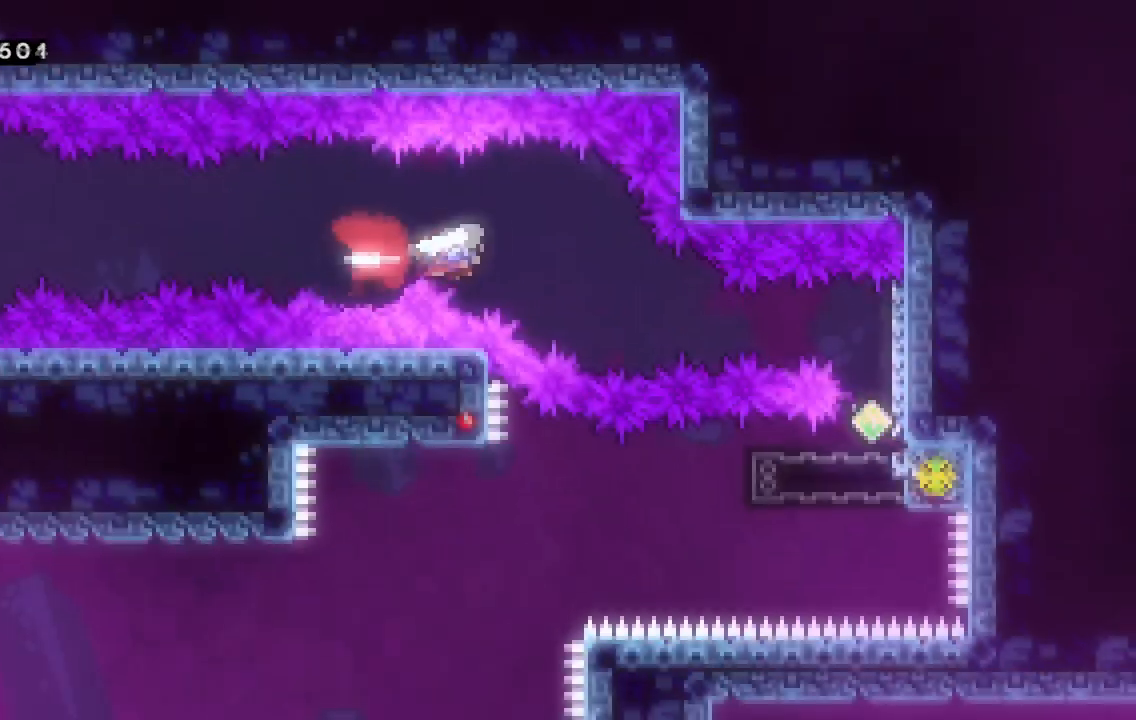
{"keys": ["d"], "events": [[34, "space", "up"], [317, "dash", "down"], [401, "dash", "up"]]}
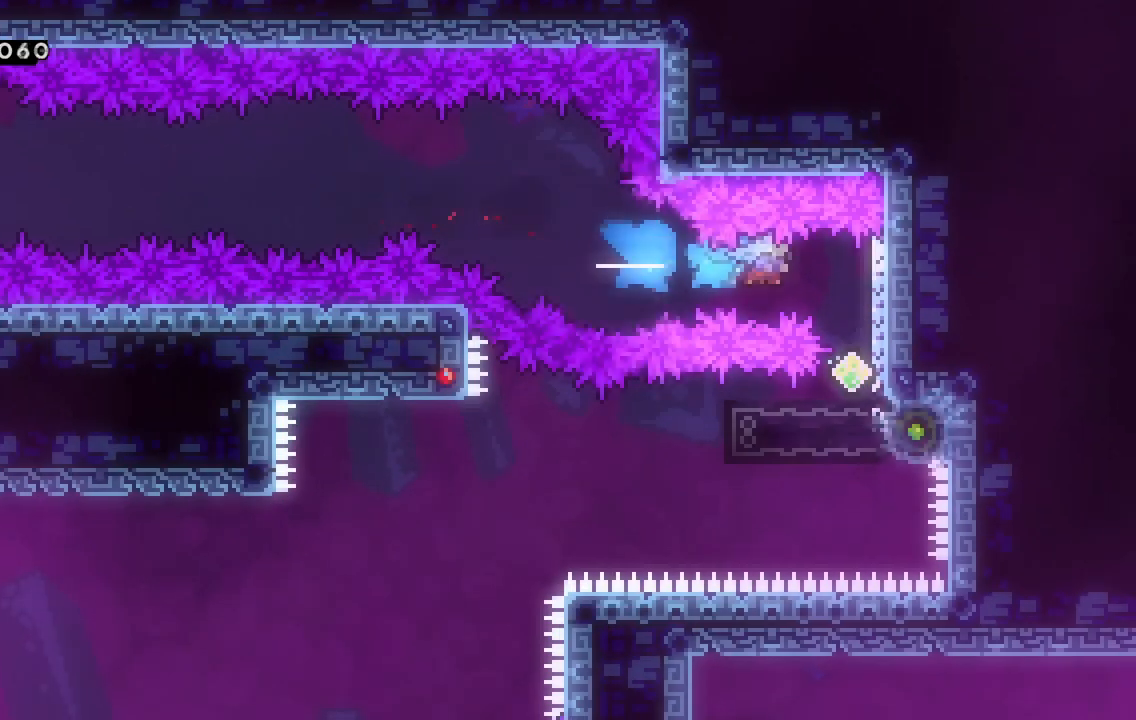
{"keys": [], "events": [[283, "d", "up"]]}
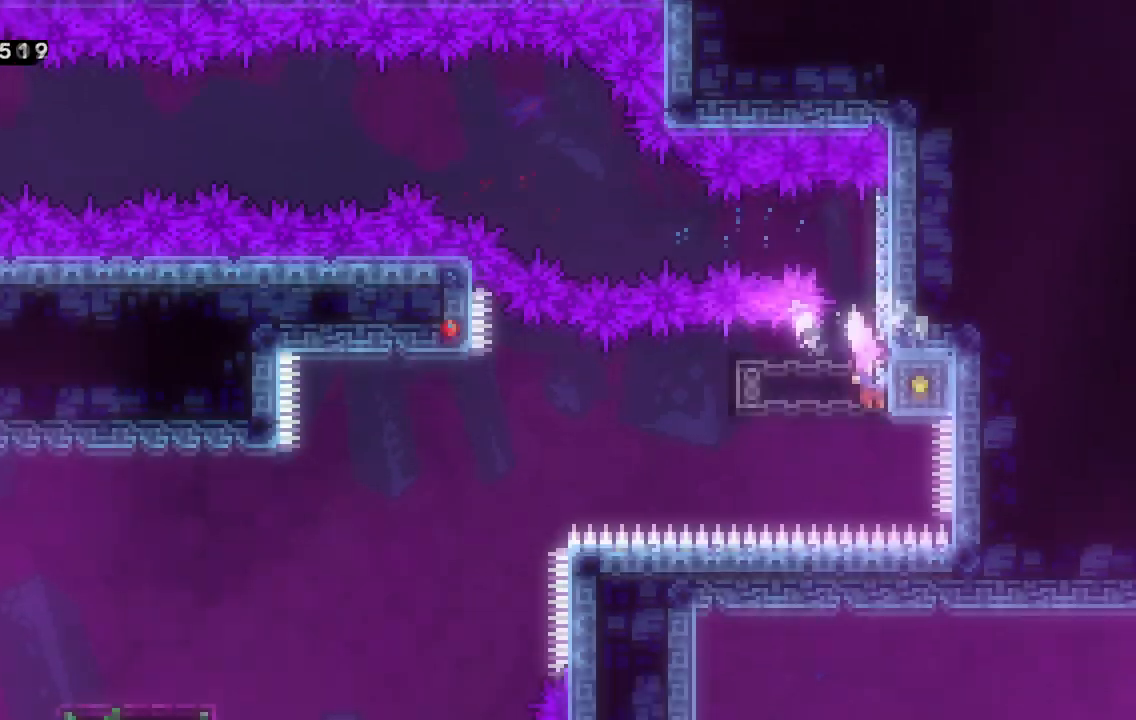
{"keys": ["a", "grab"], "events": [[17, "grab", "down"], [267, "a", "down"]]}
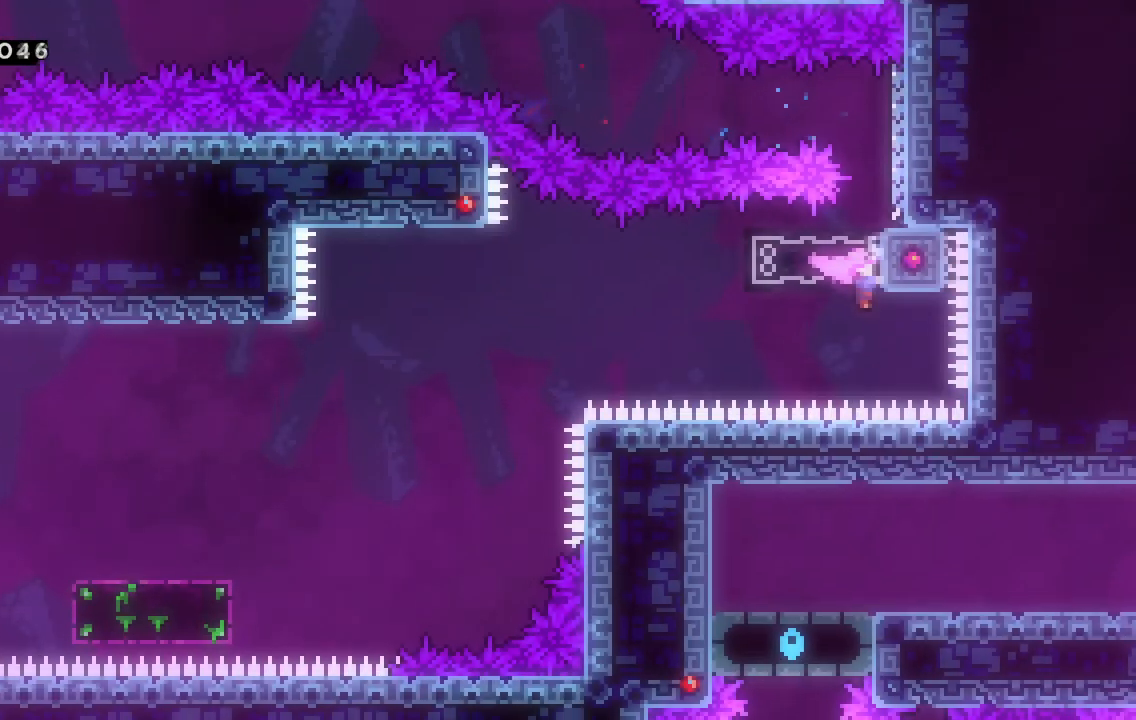
{"keys": ["a", "grab"], "events": []}
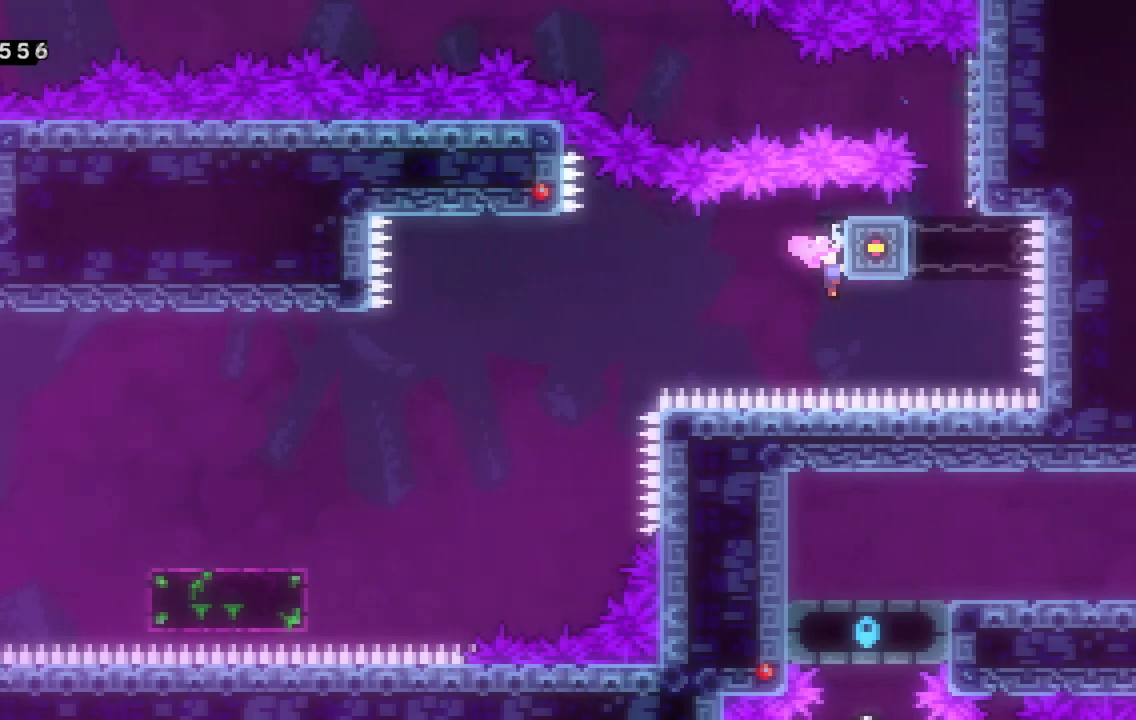
{"keys": ["a", "dash", "grab", "s"], "events": [[50, "space", "down"], [84, "s", "down"], [134, "dash", "down"], [284, "dash", "up"], [284, "space", "up"], [384, "dash", "down"]]}